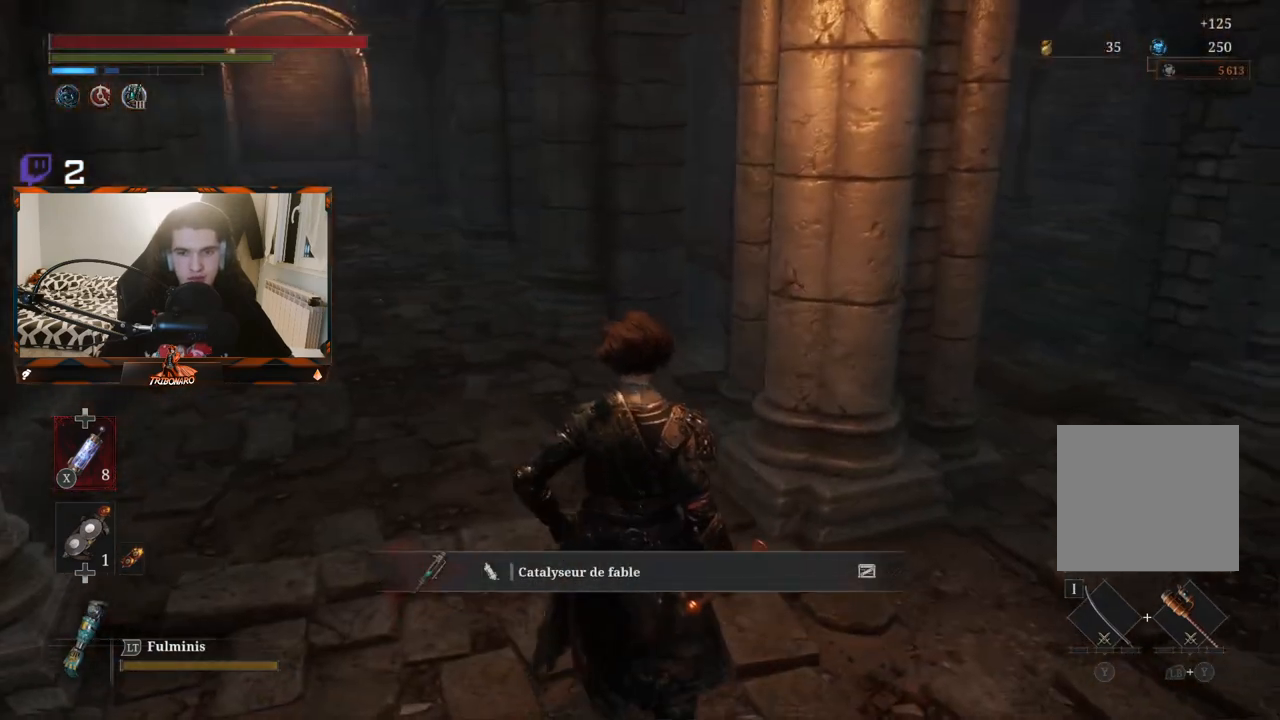
Gameplay with a controller (Xbox layout); each line is a JSON object with the inputs held at the frame after it. "events" lists button and stick changes between this image and that frame as [ms after this image, input, new state], when the widget could be followed in between.
{"buttons": ["B"], "left_stick": "up", "right_stick": "down", "events": [[433, "right_stick", "down"]]}
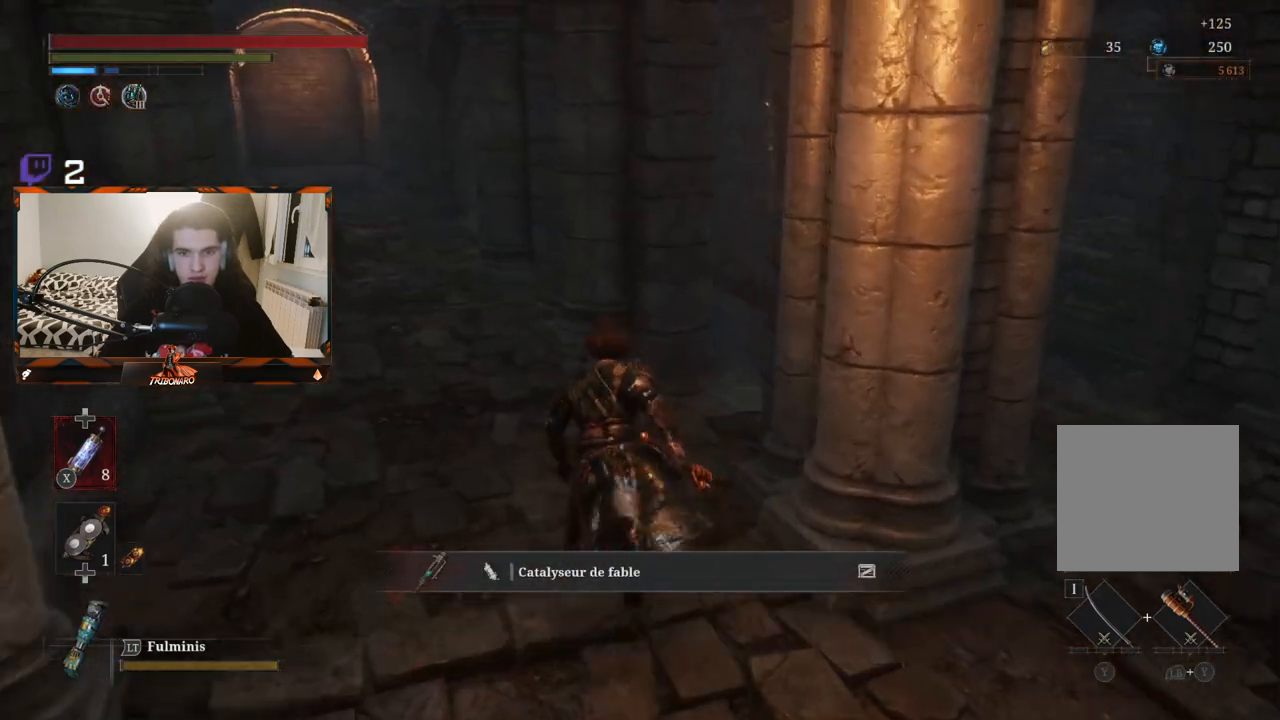
{"buttons": ["B"], "left_stick": "up", "right_stick": "center", "events": [[400, "right_stick", "center"]]}
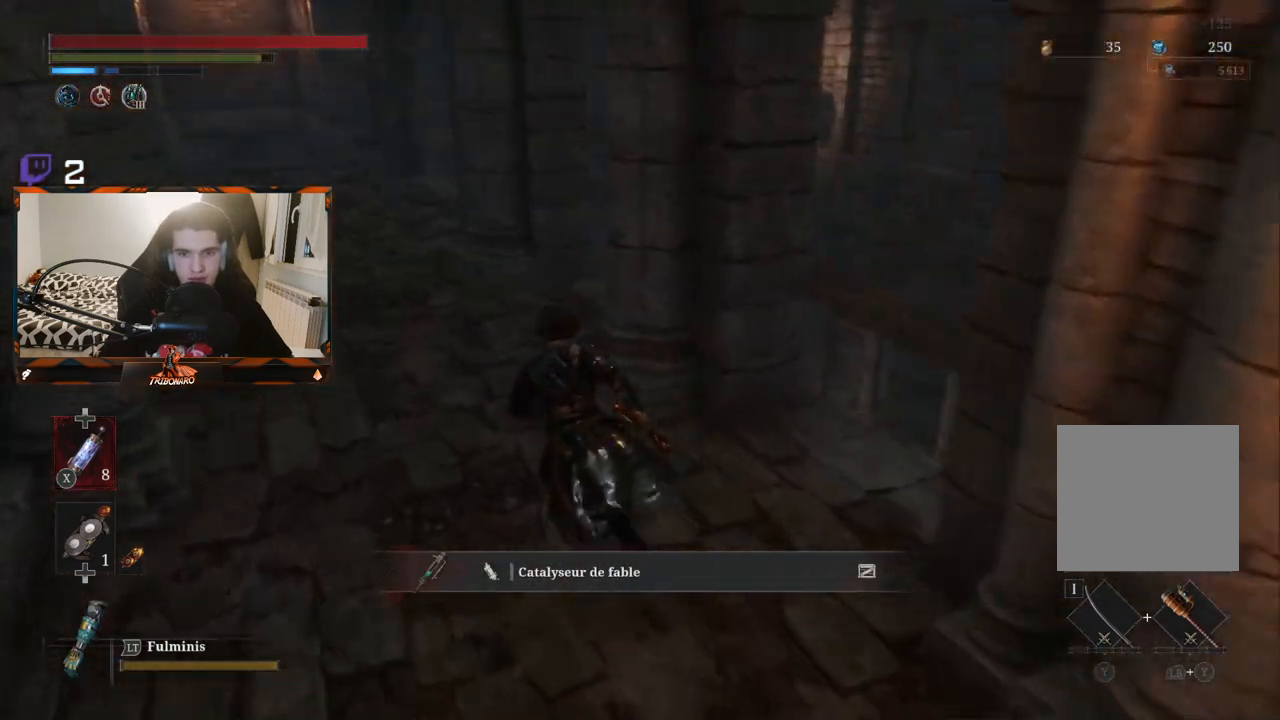
{"buttons": ["B"], "left_stick": "up", "right_stick": "center", "events": []}
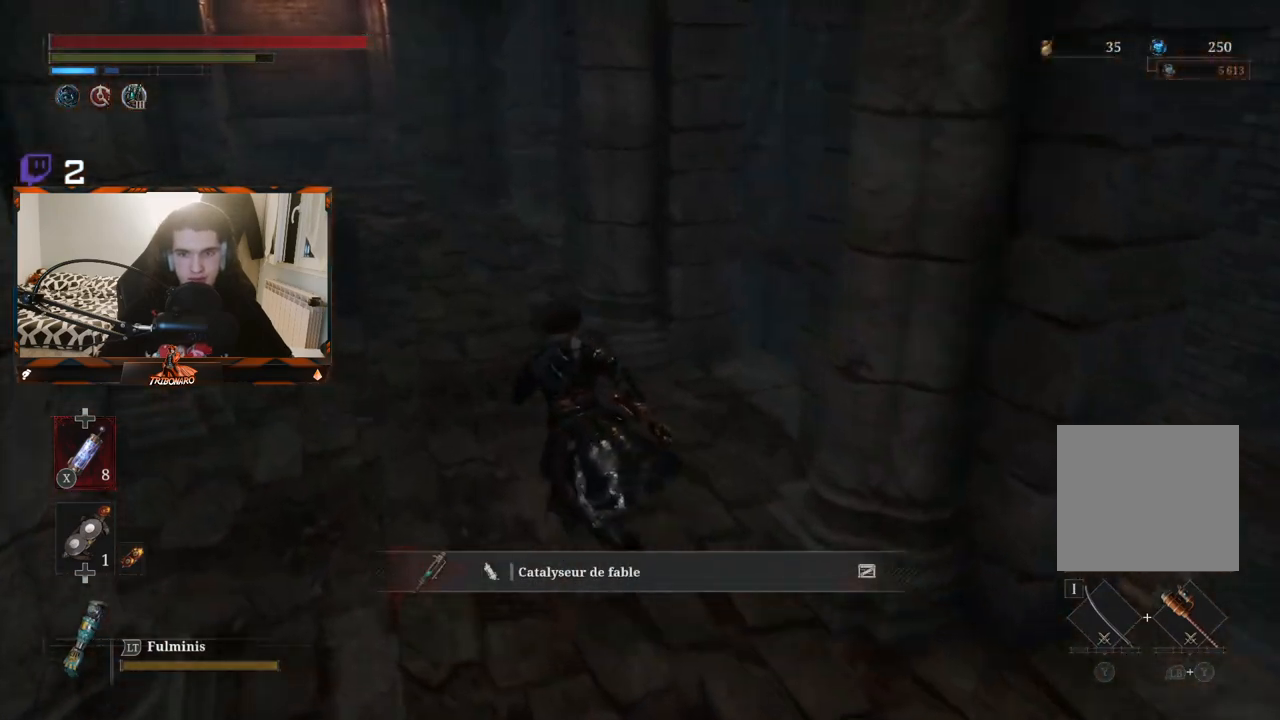
{"buttons": ["B"], "left_stick": "up", "right_stick": "center", "events": []}
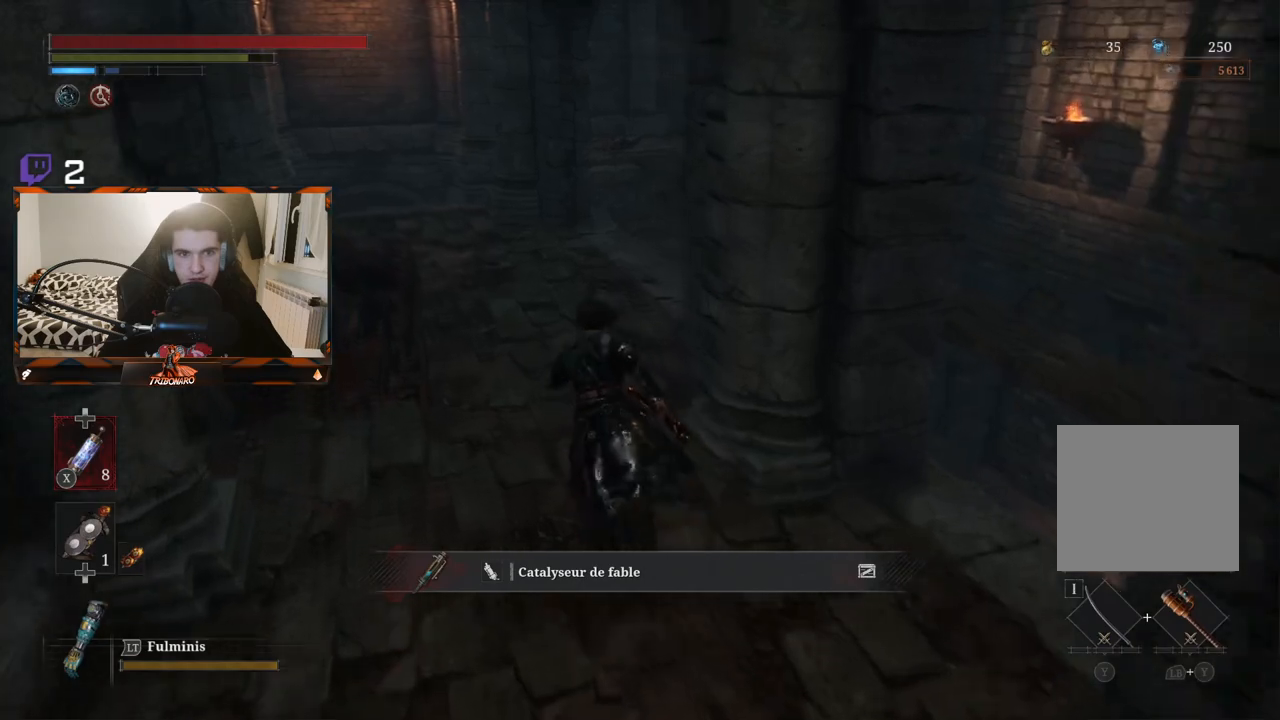
{"buttons": ["B"], "left_stick": "up", "right_stick": "center", "events": [[67, "right_stick", "down-left"], [400, "right_stick", "center"]]}
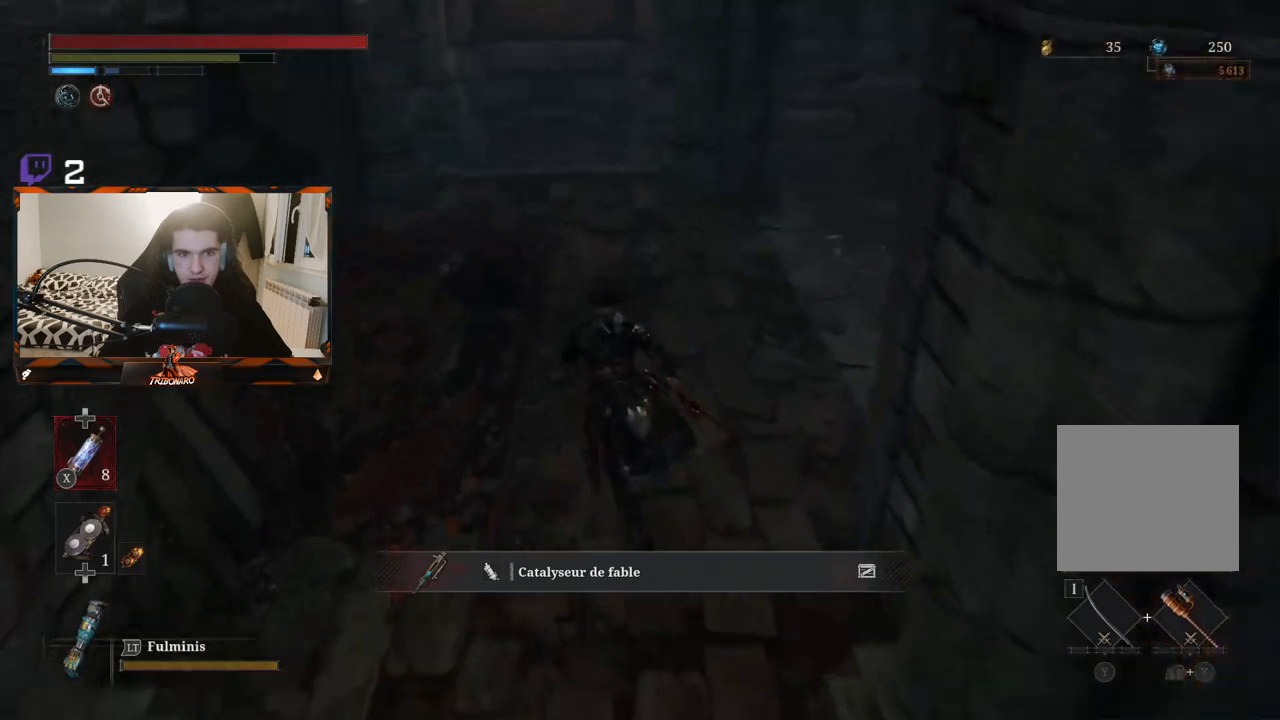
{"buttons": ["B"], "left_stick": "center", "right_stick": "left", "events": [[183, "right_stick", "left"], [483, "left_stick", "center"]]}
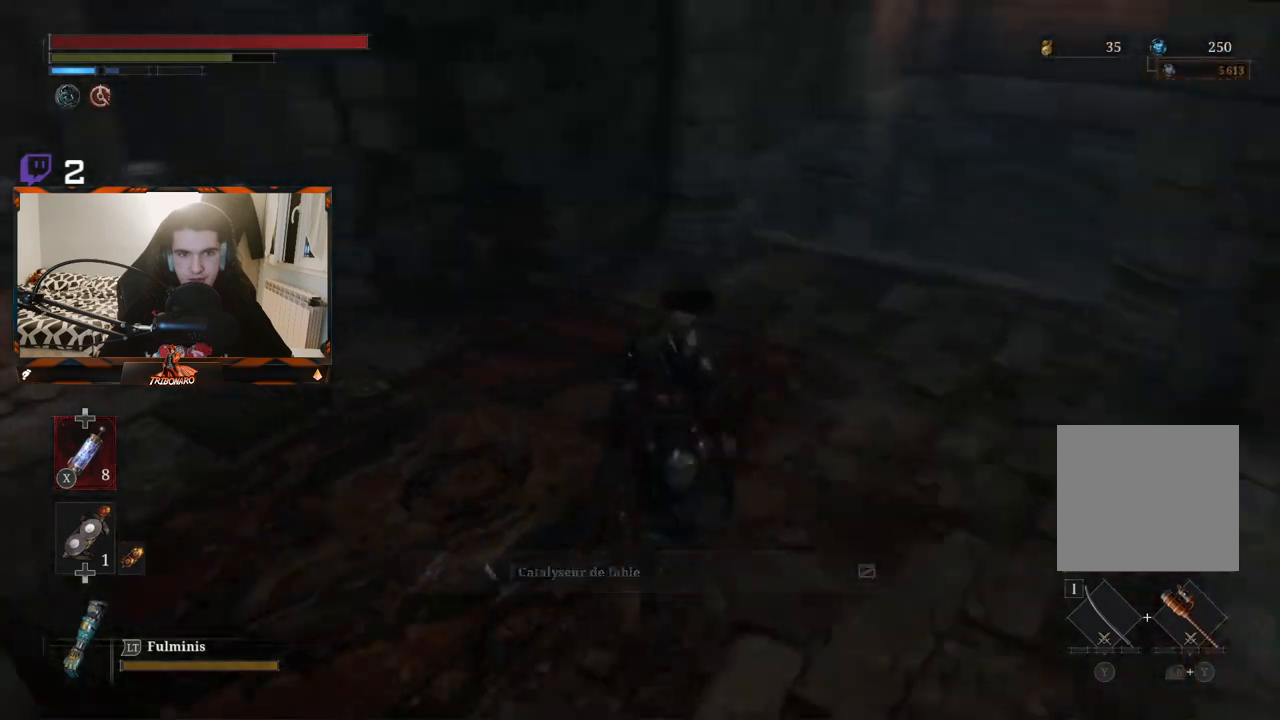
{"buttons": ["B"], "left_stick": "up-left", "right_stick": "up-left", "events": [[17, "right_stick", "center"], [233, "right_stick", "up-left"], [500, "left_stick", "up-left"]]}
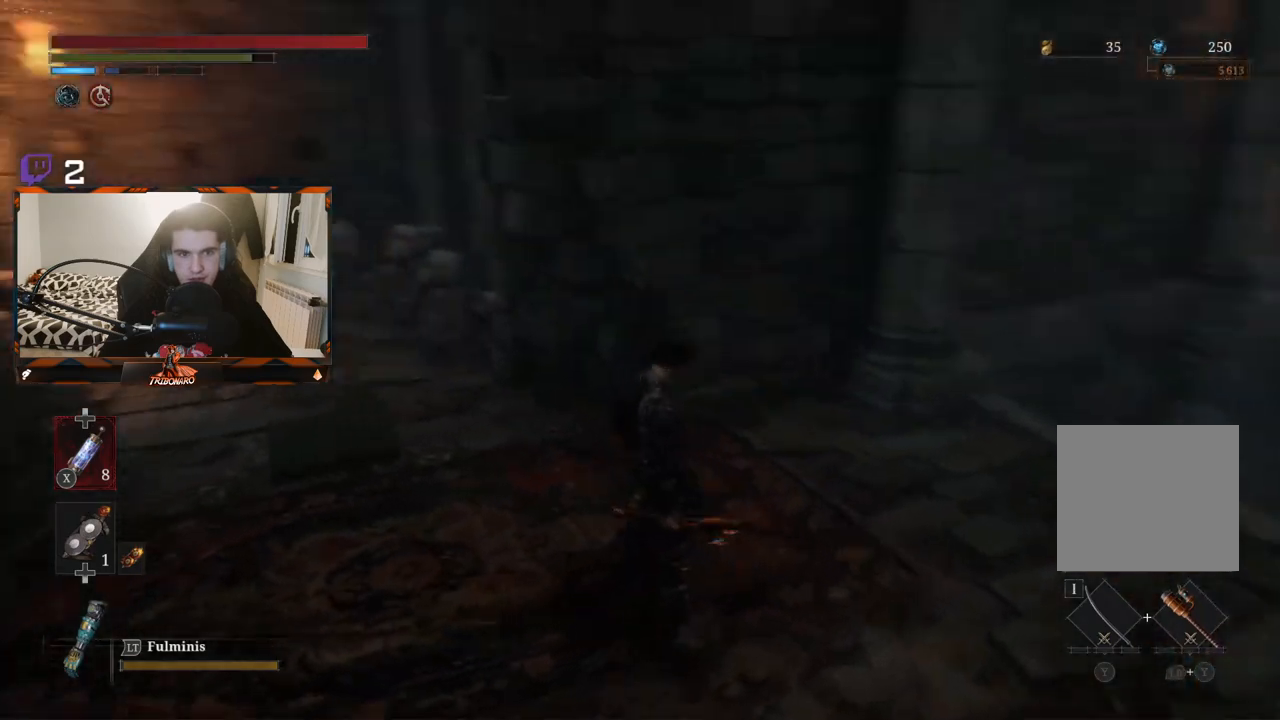
{"buttons": ["B"], "left_stick": "up-left", "right_stick": "center", "events": [[233, "right_stick", "center"]]}
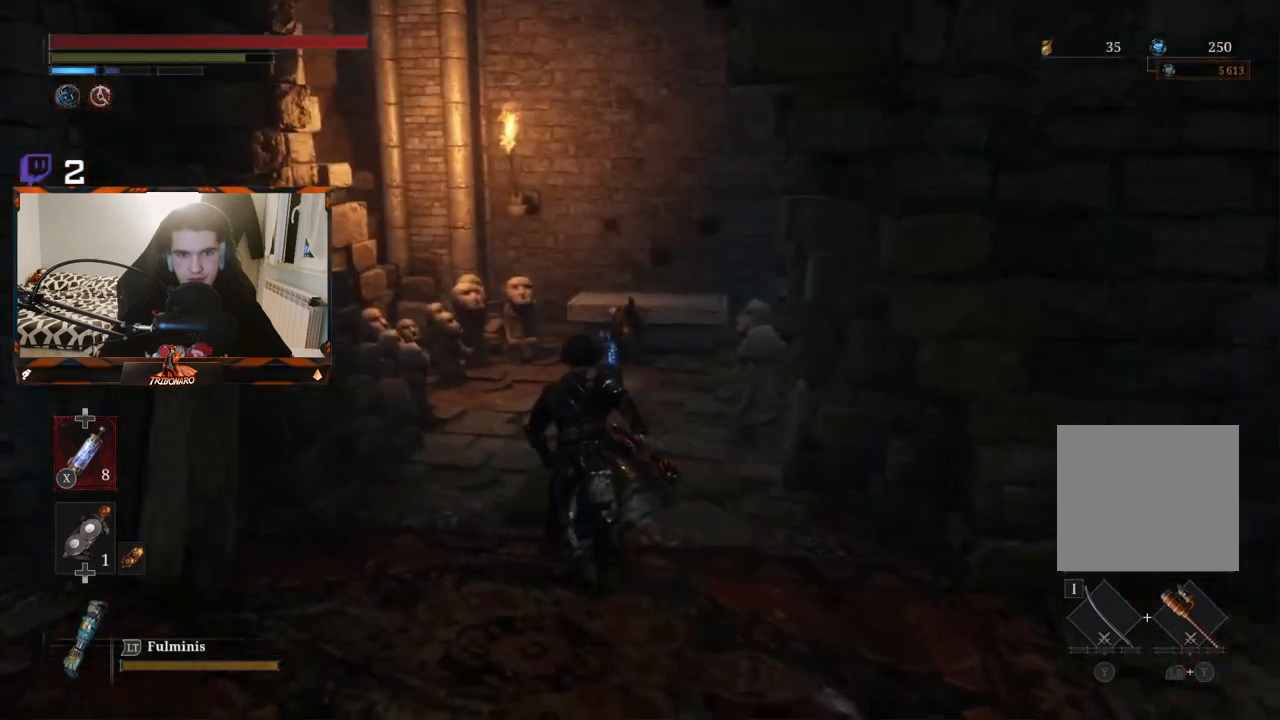
{"buttons": ["B"], "left_stick": "up", "right_stick": "center", "events": [[50, "left_stick", "up"], [133, "right_stick", "down-right"], [250, "right_stick", "center"]]}
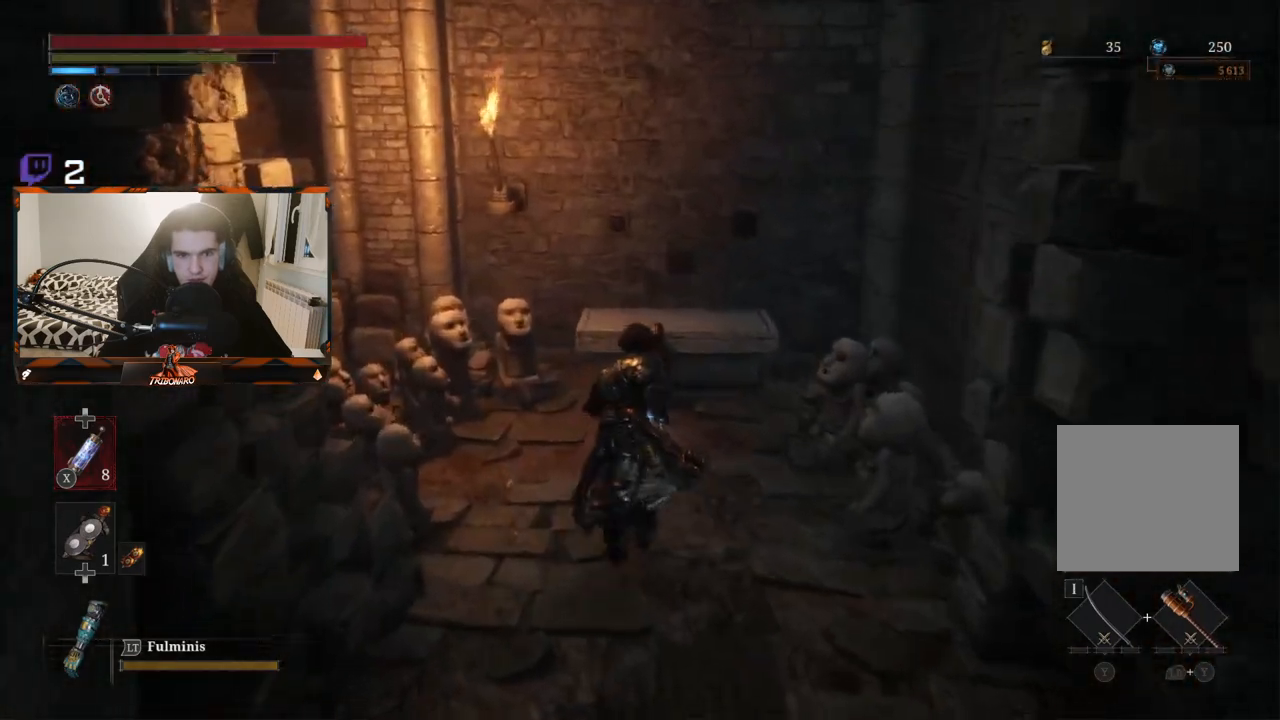
{"buttons": [], "left_stick": "center", "right_stick": "center", "events": [[50, "B", "up"], [283, "left_stick", "center"], [300, "A", "down"], [400, "A", "up"]]}
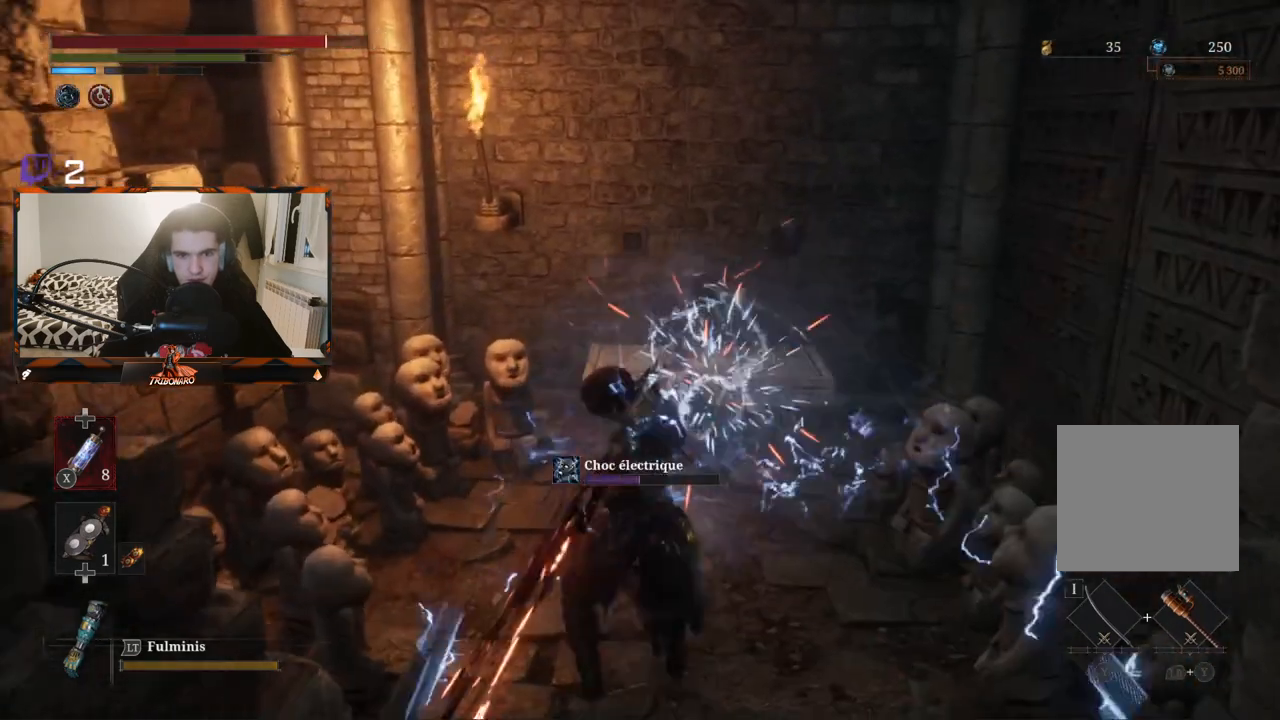
{"buttons": [], "left_stick": "up-left", "right_stick": "center", "events": [[117, "right_stick", "right"], [167, "left_stick", "up-right"], [233, "left_stick", "up"], [250, "right_stick", "center"], [417, "left_stick", "up-left"]]}
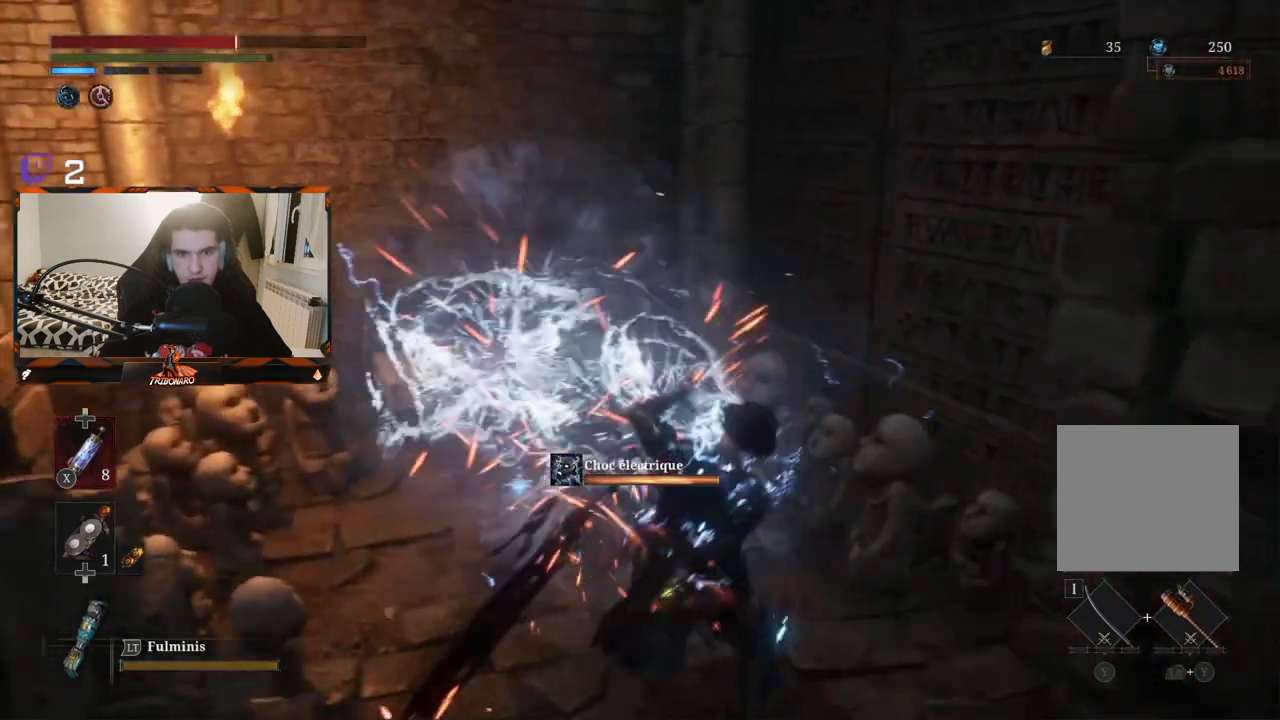
{"buttons": ["B"], "left_stick": "down", "right_stick": "center", "events": [[83, "A", "down"], [117, "A", "up"], [200, "left_stick", "center"], [250, "left_stick", "down-right"], [333, "B", "down"], [367, "B", "up"], [467, "B", "down"], [500, "left_stick", "down"]]}
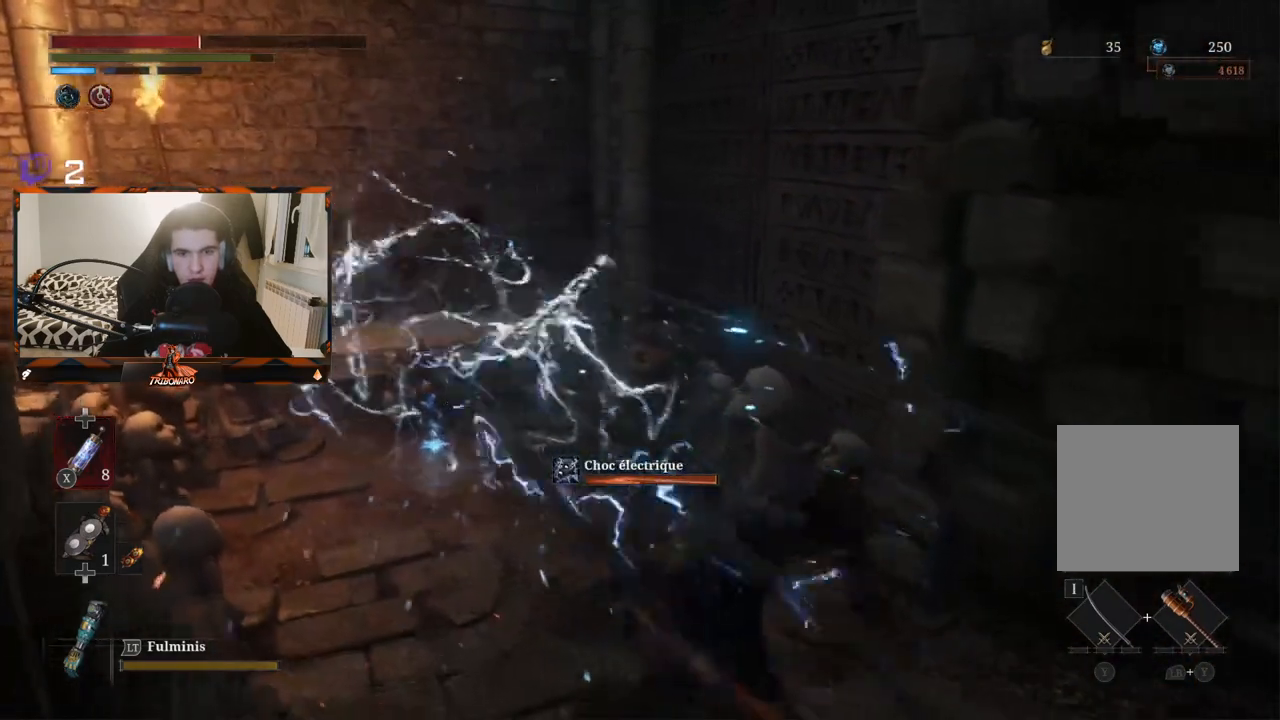
{"buttons": [], "left_stick": "down-left", "right_stick": "center", "events": [[83, "B", "up"], [100, "B", "down"], [200, "B", "up"], [233, "B", "down"], [317, "B", "up"], [317, "left_stick", "down-left"], [417, "B", "down"], [467, "B", "up"]]}
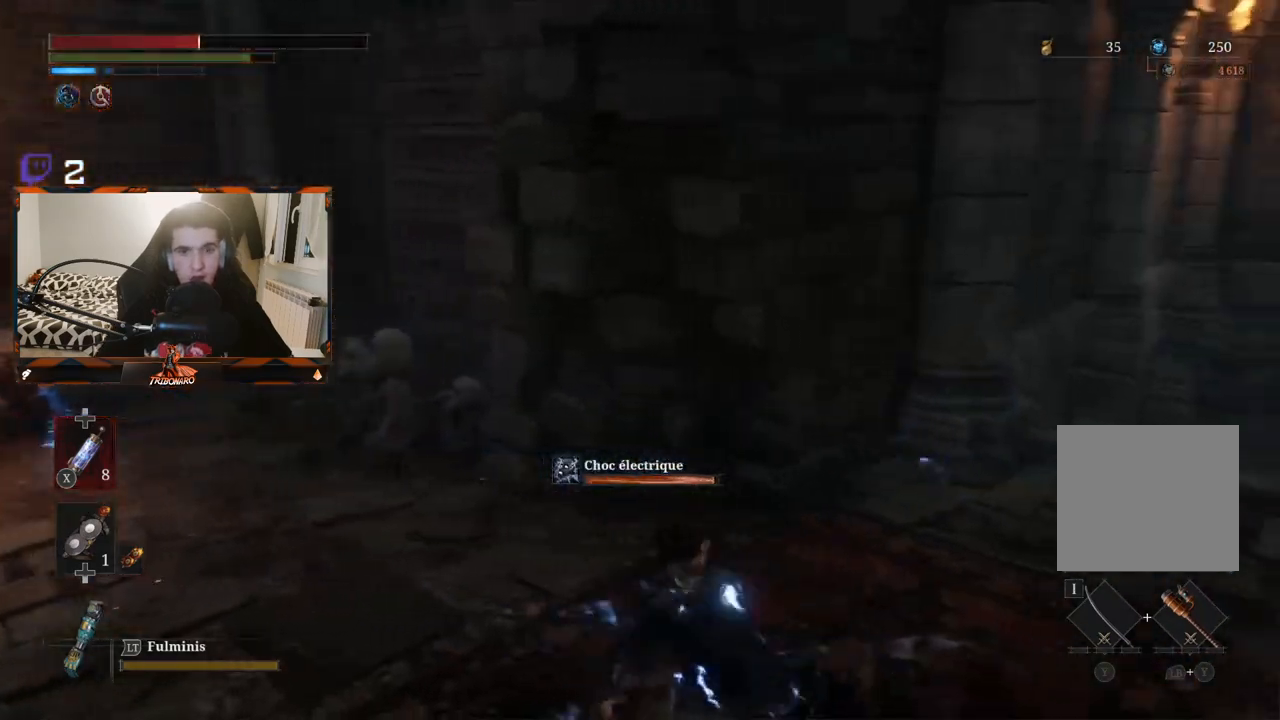
{"buttons": [], "left_stick": "up-left", "right_stick": "center", "events": [[367, "left_stick", "up-left"]]}
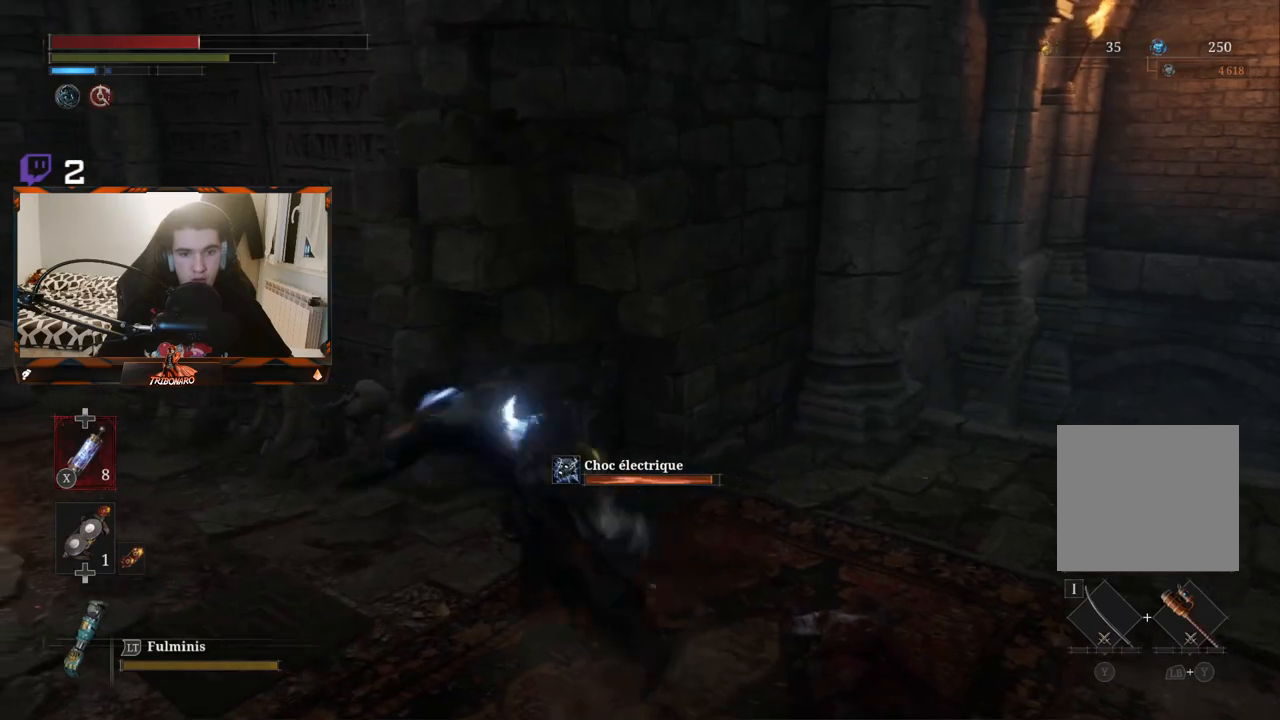
{"buttons": [], "left_stick": "up-left", "right_stick": "center", "events": []}
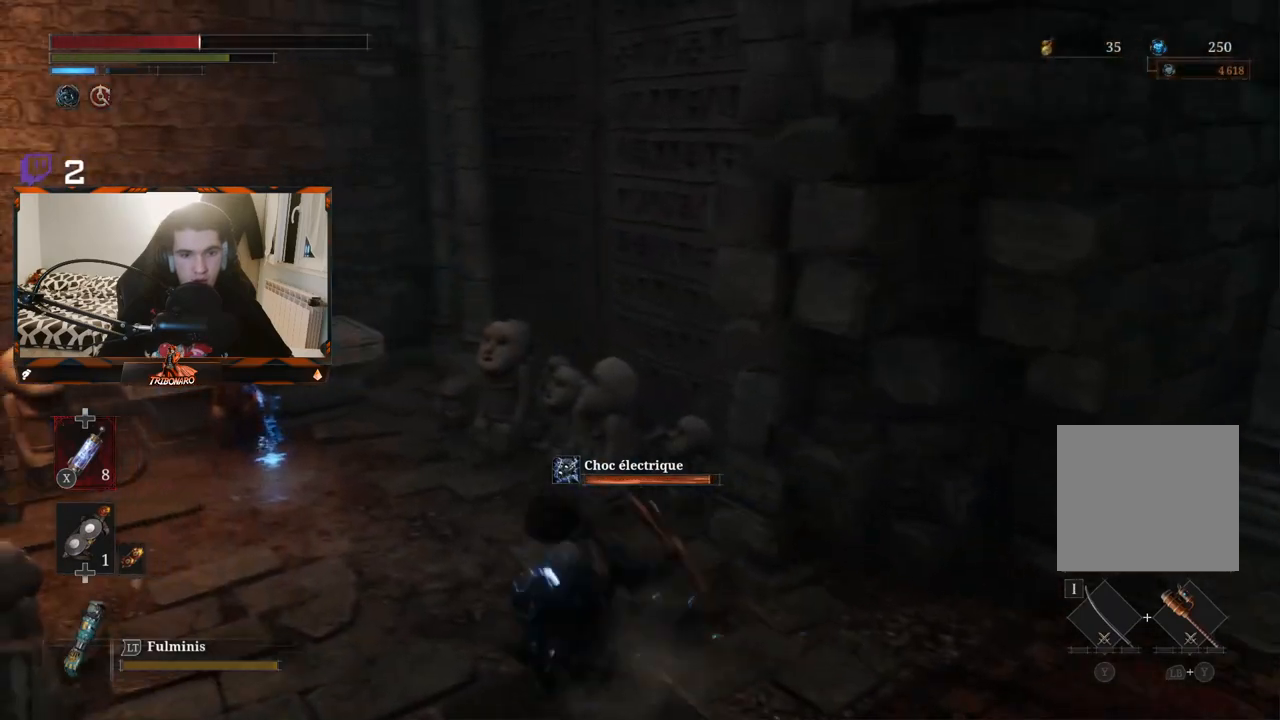
{"buttons": [], "left_stick": "up-left", "right_stick": "center", "events": []}
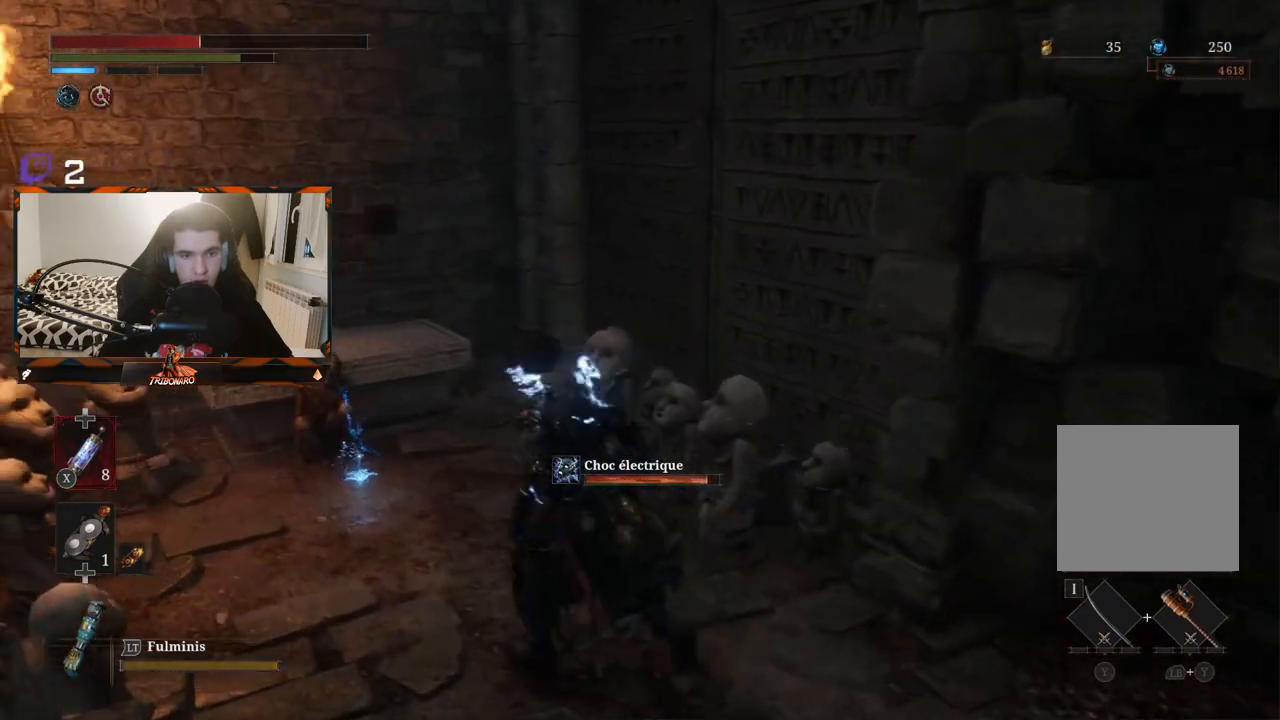
{"buttons": ["A"], "left_stick": "up-left", "right_stick": "center", "events": [[483, "A", "down"]]}
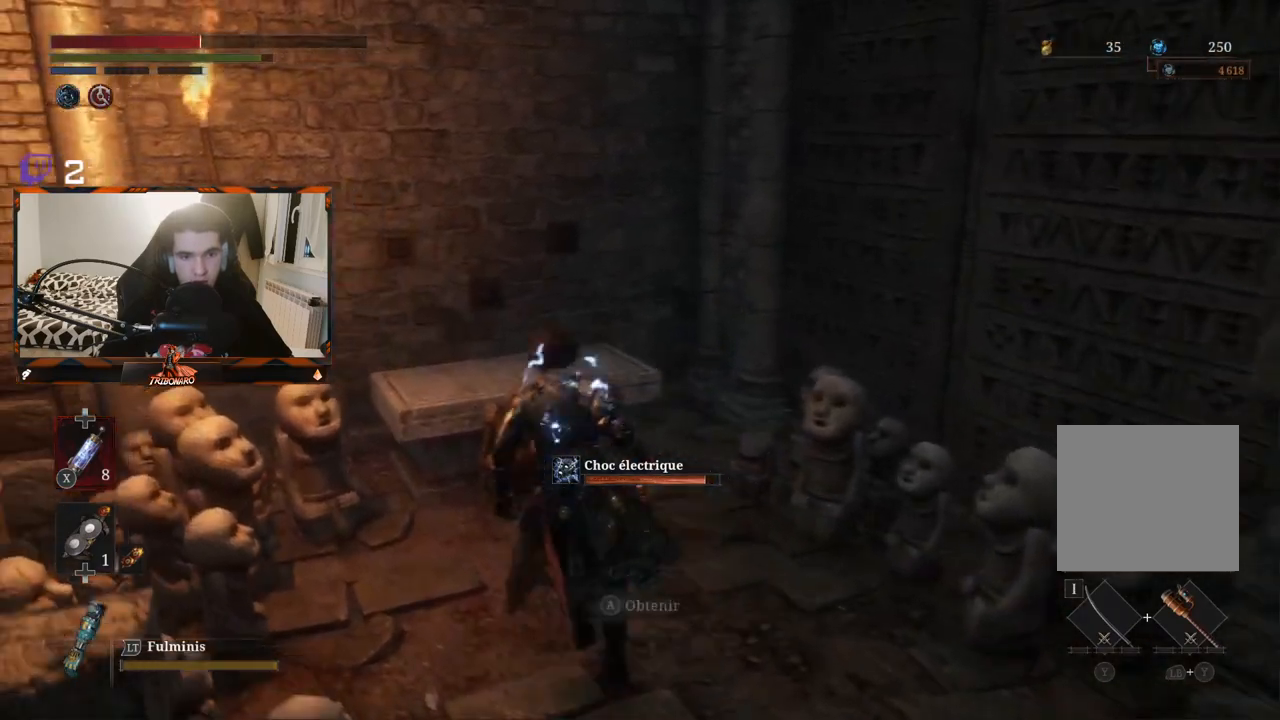
{"buttons": [], "left_stick": "center", "right_stick": "center", "events": [[100, "A", "up"], [150, "left_stick", "center"], [183, "A", "down"], [350, "A", "up"]]}
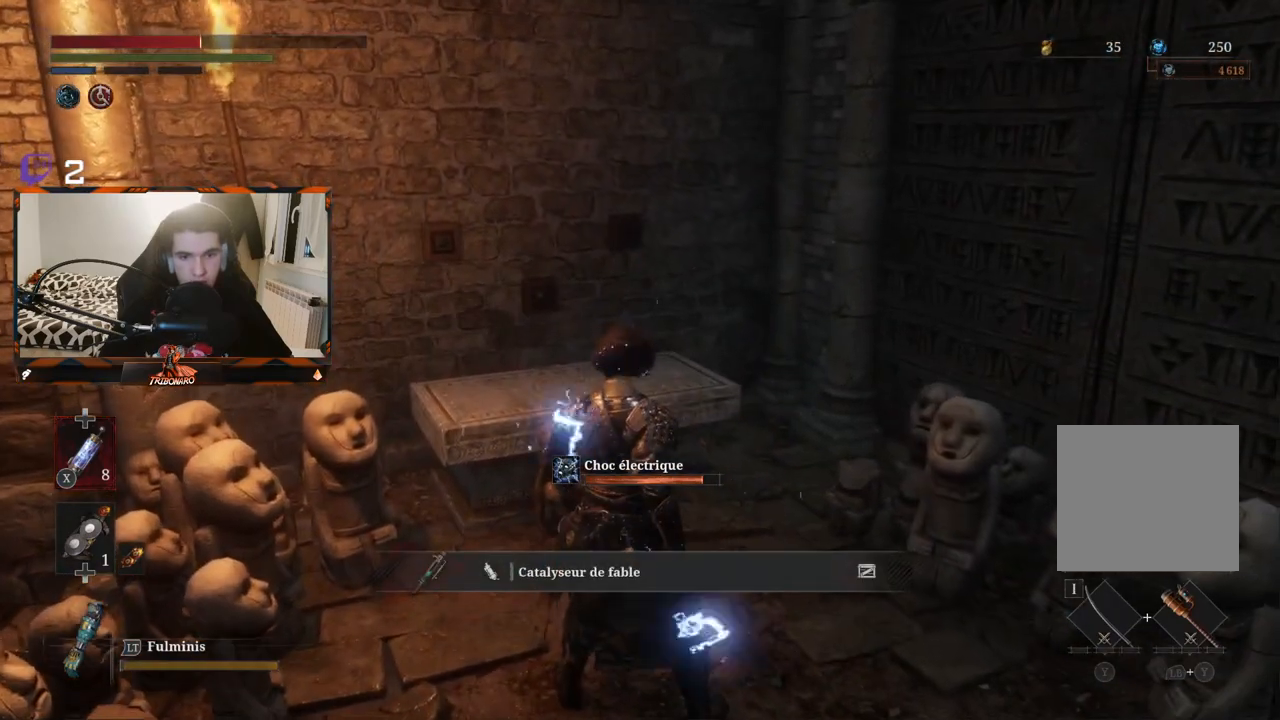
{"buttons": [], "left_stick": "right", "right_stick": "right", "events": [[17, "left_stick", "right"], [100, "right_stick", "right"]]}
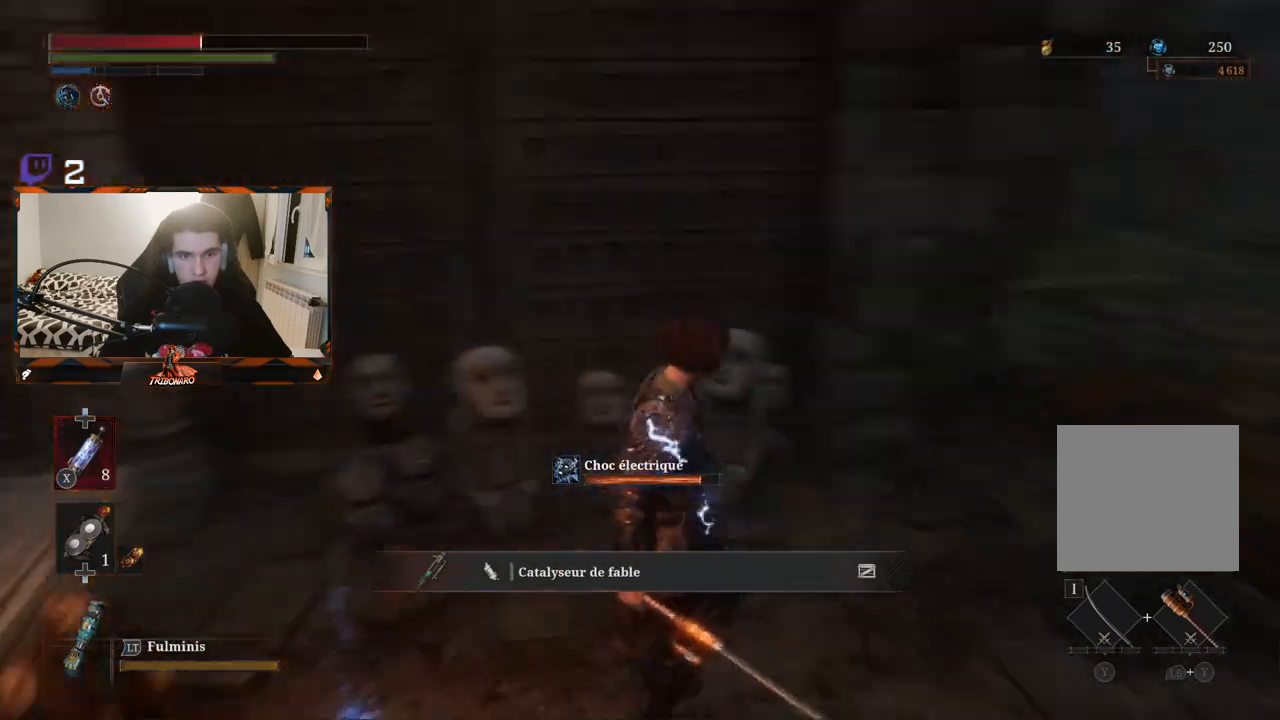
{"buttons": [], "left_stick": "up-right", "right_stick": "center", "events": [[100, "left_stick", "up-right"], [100, "right_stick", "center"]]}
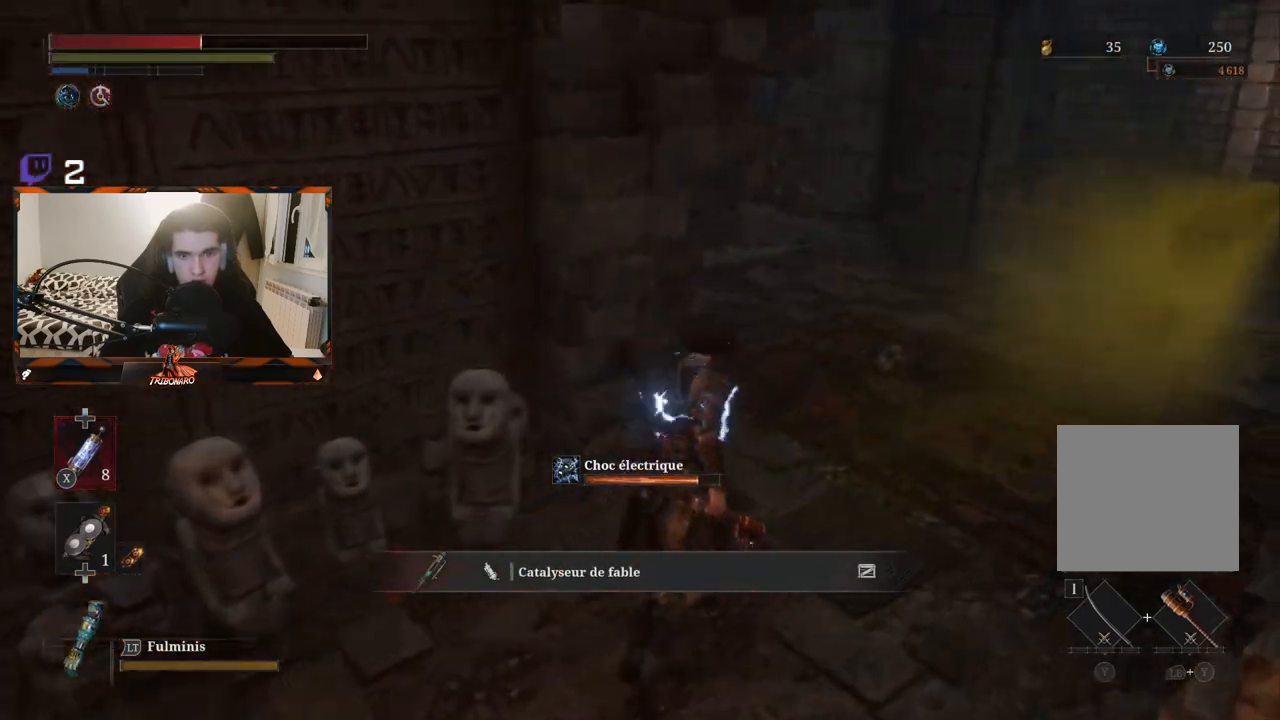
{"buttons": [], "left_stick": "up", "right_stick": "center", "events": [[100, "X", "down"], [167, "X", "up"], [183, "left_stick", "up"]]}
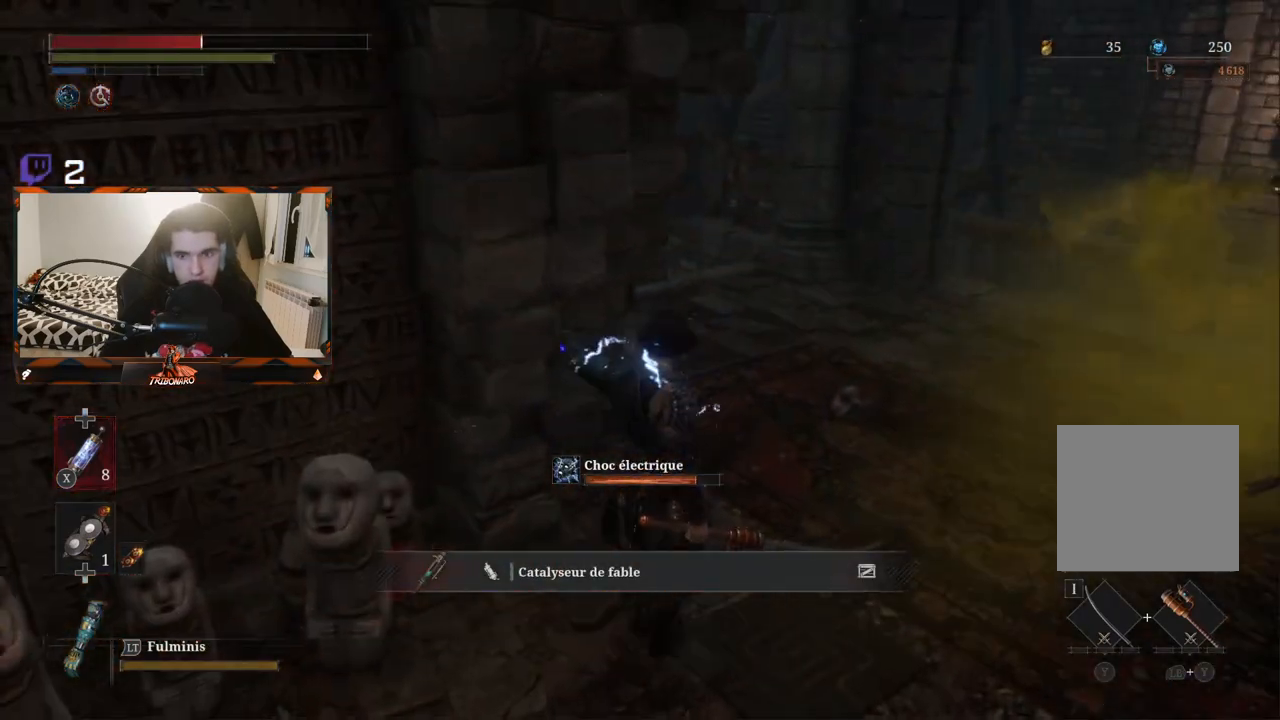
{"buttons": [], "left_stick": "up-left", "right_stick": "center", "events": [[50, "right_stick", "right"], [250, "right_stick", "center"], [267, "left_stick", "up-left"]]}
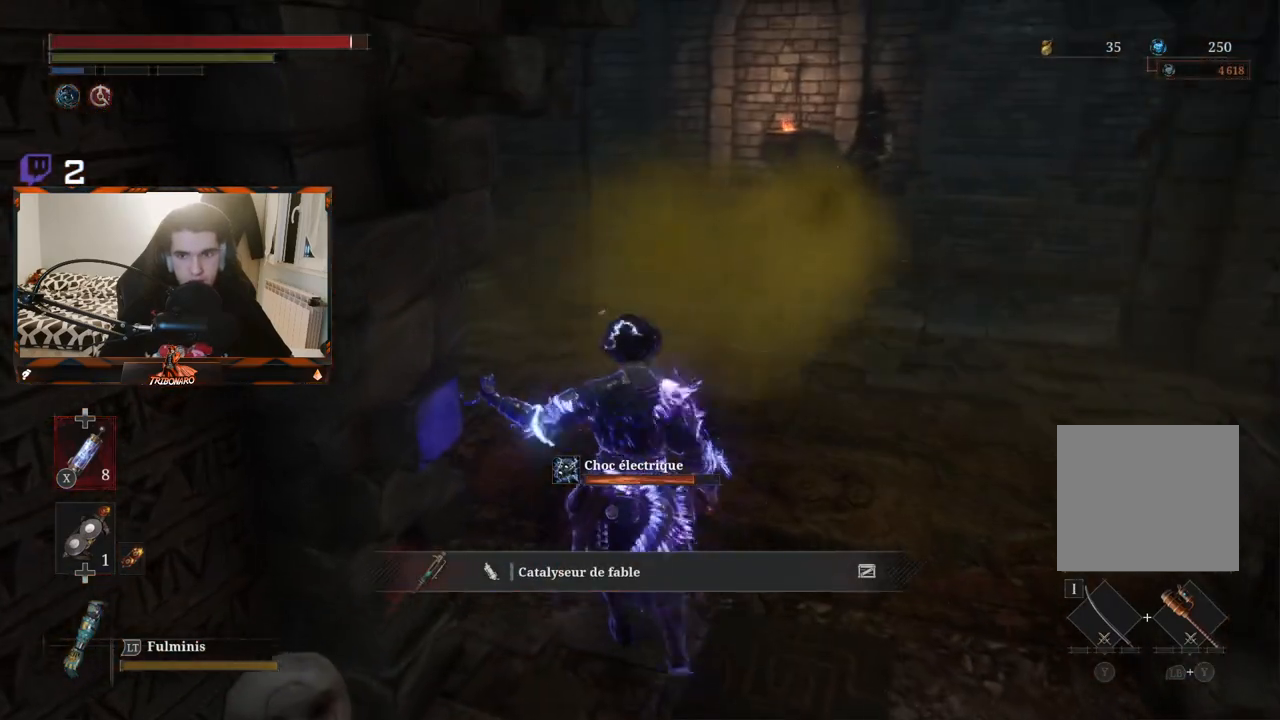
{"buttons": ["B"], "left_stick": "up-left", "right_stick": "center", "events": [[333, "B", "down"]]}
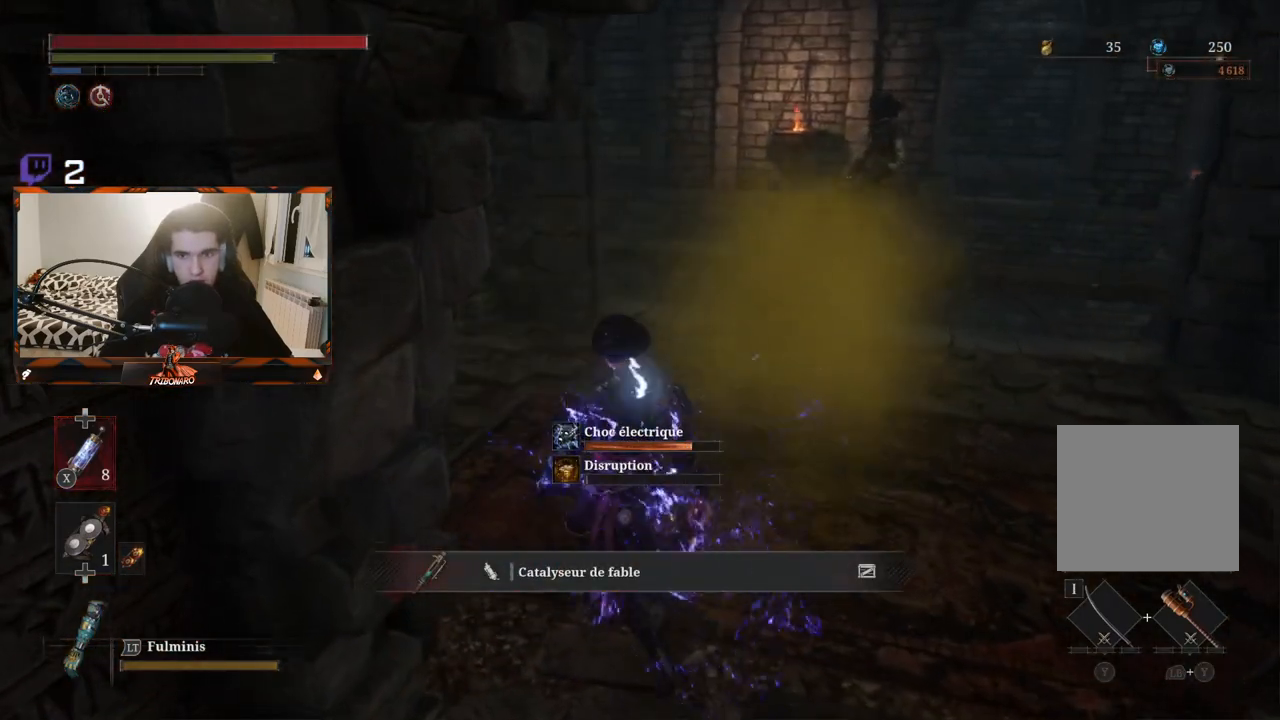
{"buttons": ["B"], "left_stick": "up-left", "right_stick": "center", "events": []}
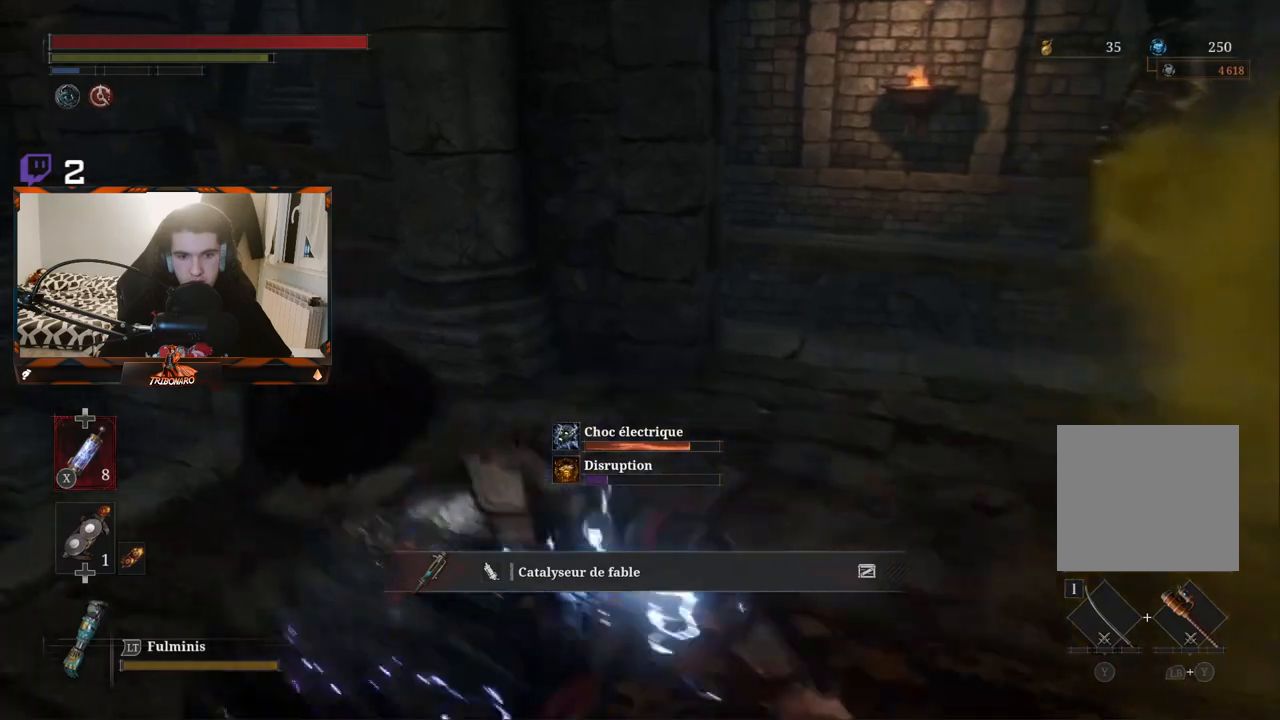
{"buttons": [], "left_stick": "center", "right_stick": "center", "events": [[200, "B", "up"], [367, "left_stick", "center"]]}
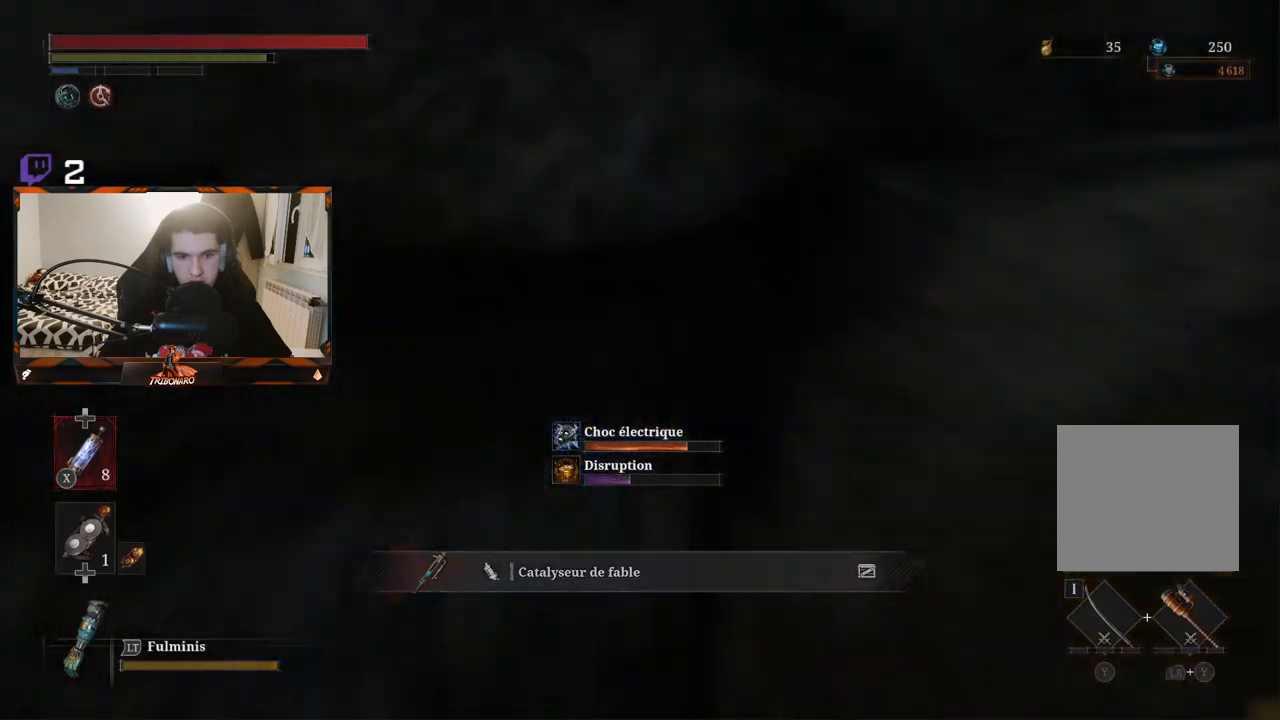
{"buttons": ["A"], "left_stick": "up", "right_stick": "center", "events": [[50, "left_stick", "up"], [83, "right_stick", "down"], [250, "right_stick", "center"], [450, "A", "down"]]}
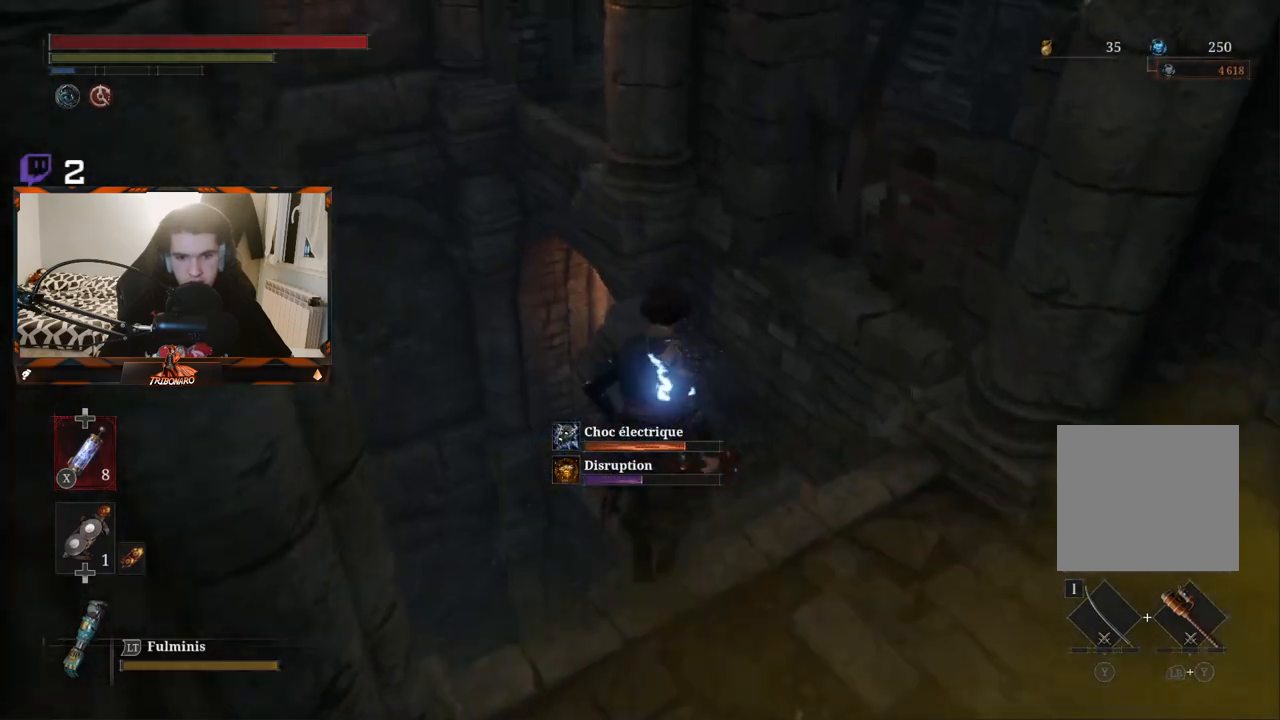
{"buttons": ["A"], "left_stick": "down-right", "right_stick": "center", "events": [[33, "A", "up"], [200, "left_stick", "right"], [417, "left_stick", "down-right"], [433, "A", "down"]]}
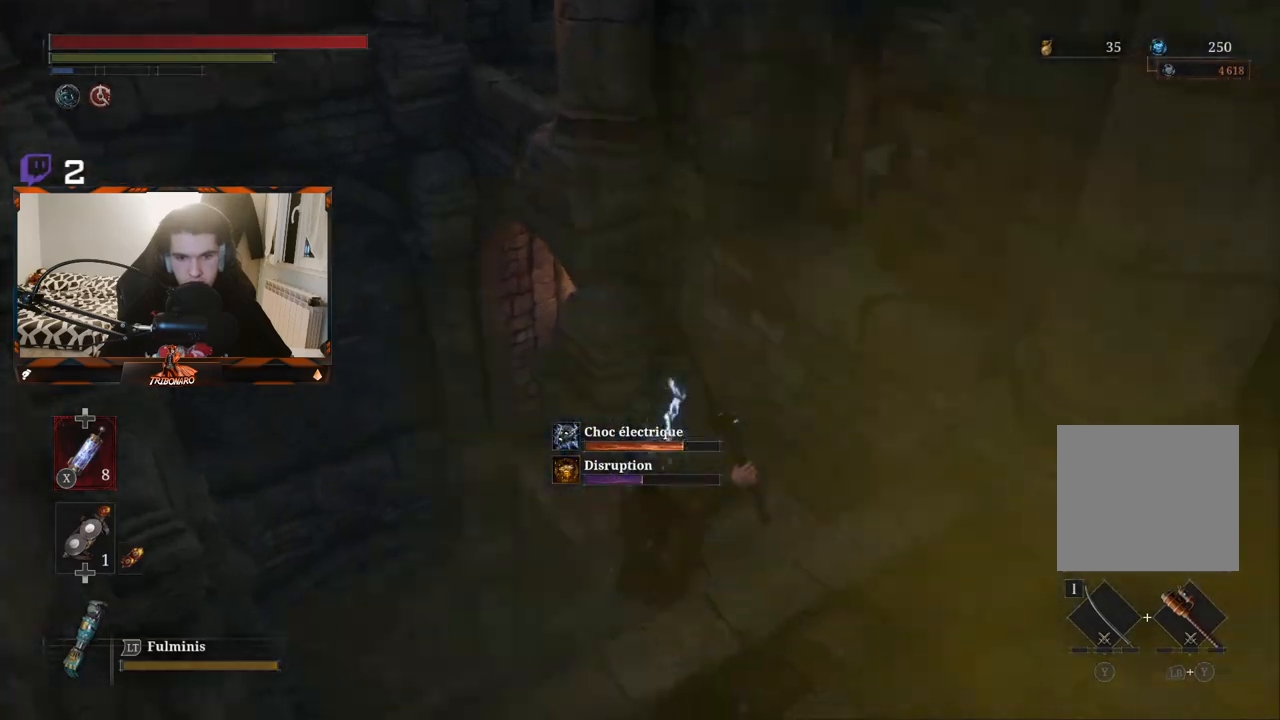
{"buttons": [], "left_stick": "right", "right_stick": "down-right", "events": [[50, "A", "up"], [200, "right_stick", "down-right"], [233, "left_stick", "right"]]}
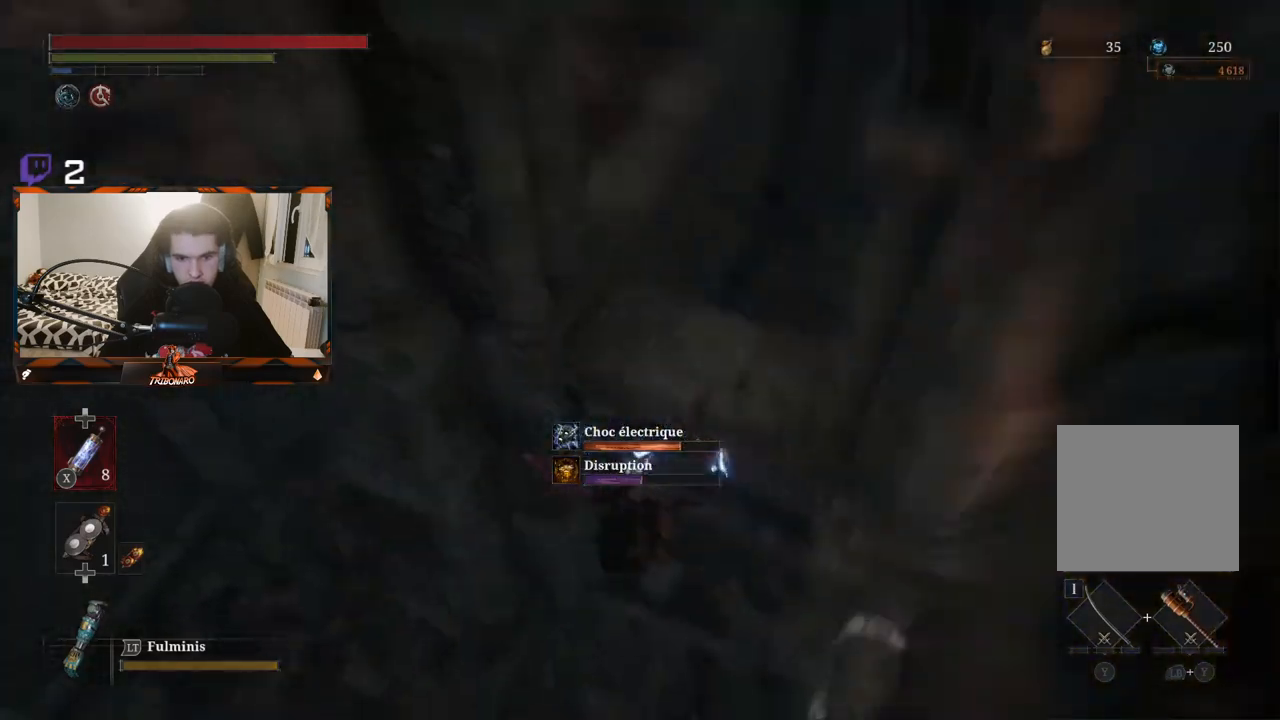
{"buttons": [], "left_stick": "up-right", "right_stick": "center", "events": [[283, "right_stick", "center"], [300, "left_stick", "up-right"]]}